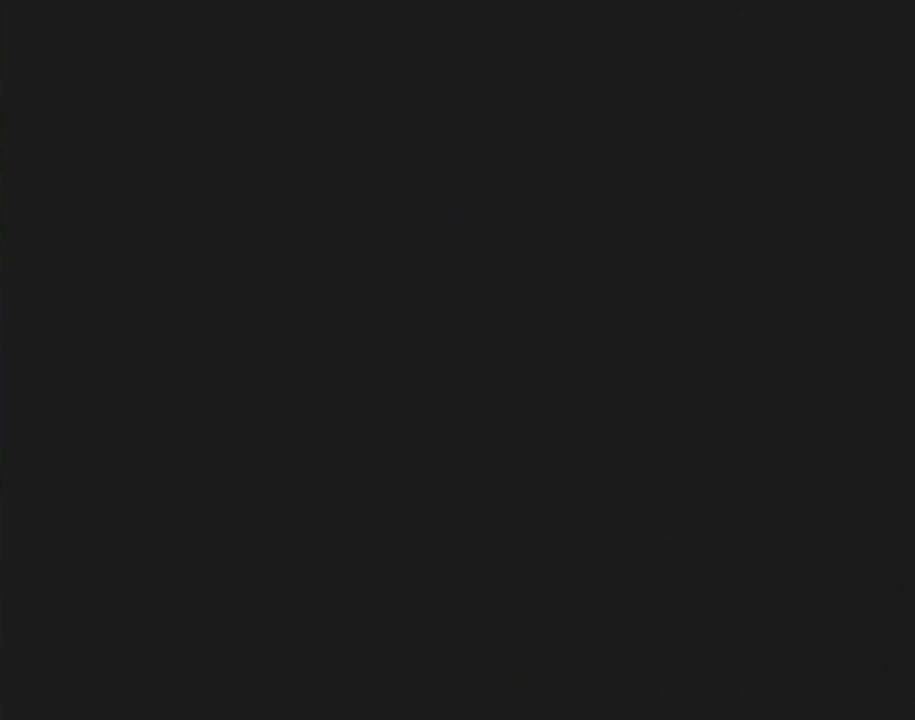
Gameplay with a controller (Nintendo layout); each line is a JSON object with the inputs held at the frame after it. "events" lists button and stick changes between this image and that frame as [ms after this image, input, new state], when the widget could be followed in between. Not read: L3 R3.
{"buttons": ["DPAD_DOWN", "DPAD_RIGHT"], "events": [[117, "DPAD_RIGHT", "down"]]}
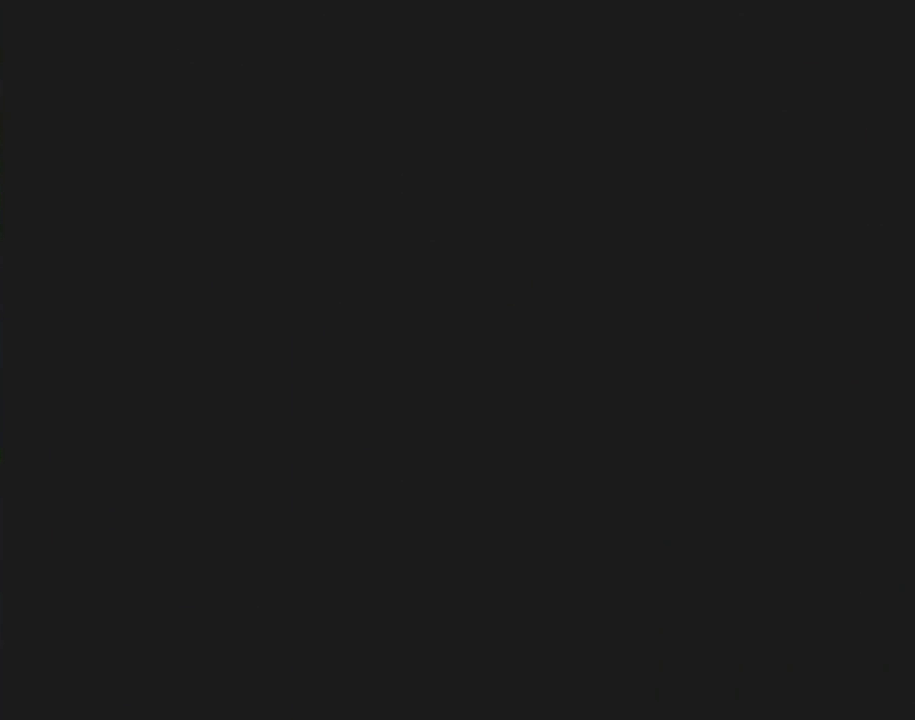
{"buttons": ["DPAD_DOWN", "DPAD_RIGHT"], "events": []}
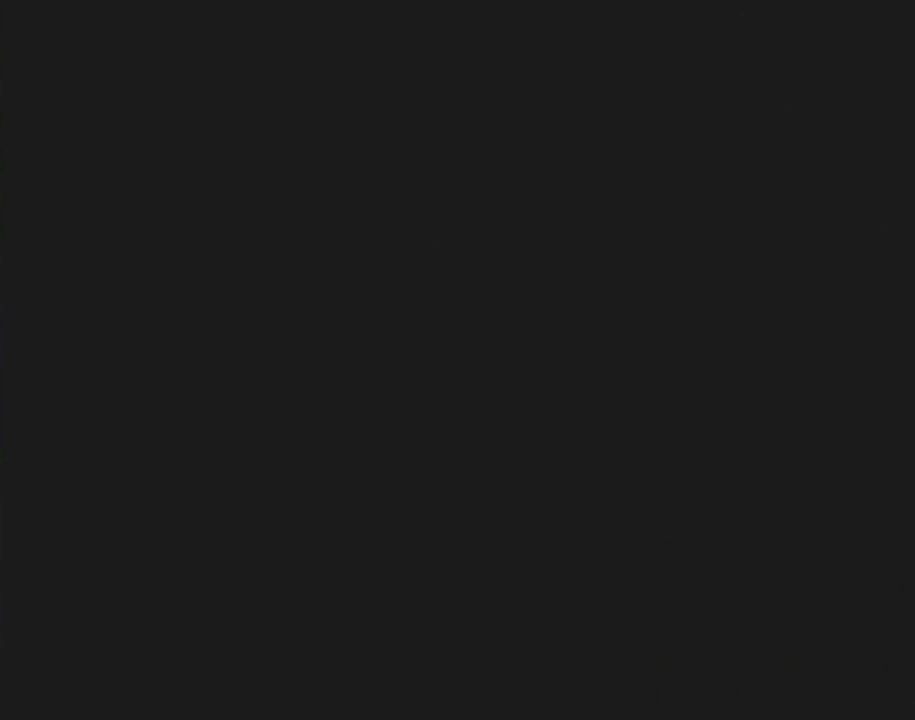
{"buttons": [], "events": [[367, "DPAD_DOWN", "up"], [400, "DPAD_RIGHT", "up"]]}
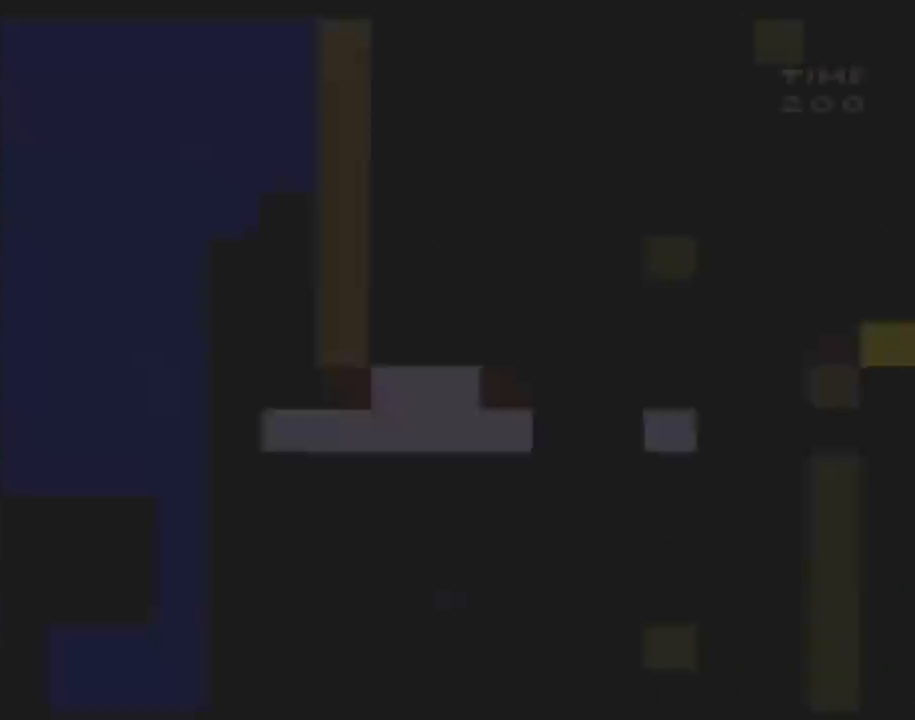
{"buttons": [], "events": []}
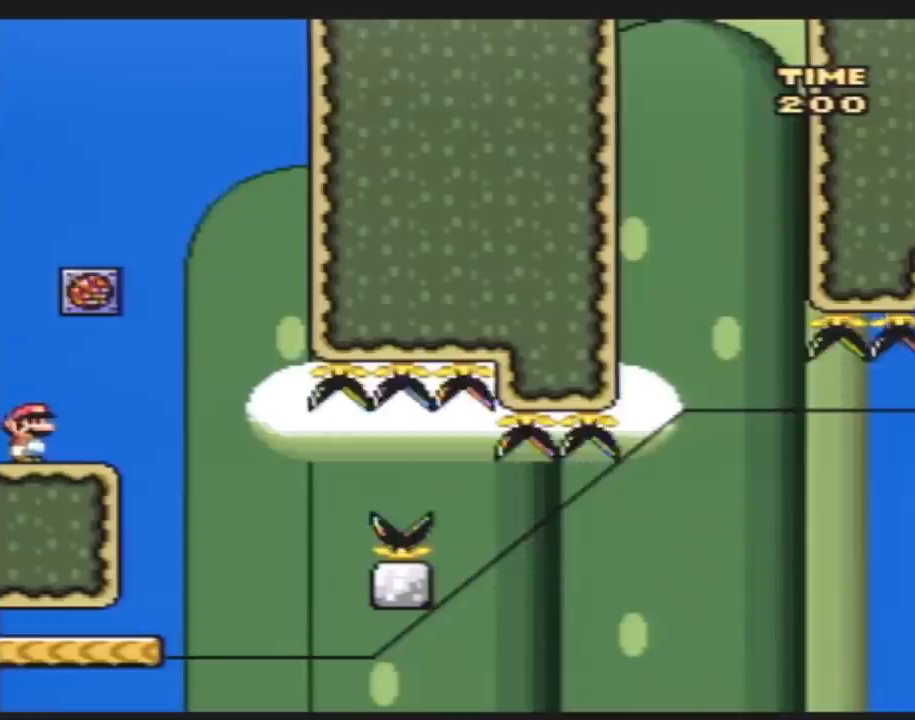
{"buttons": [], "events": []}
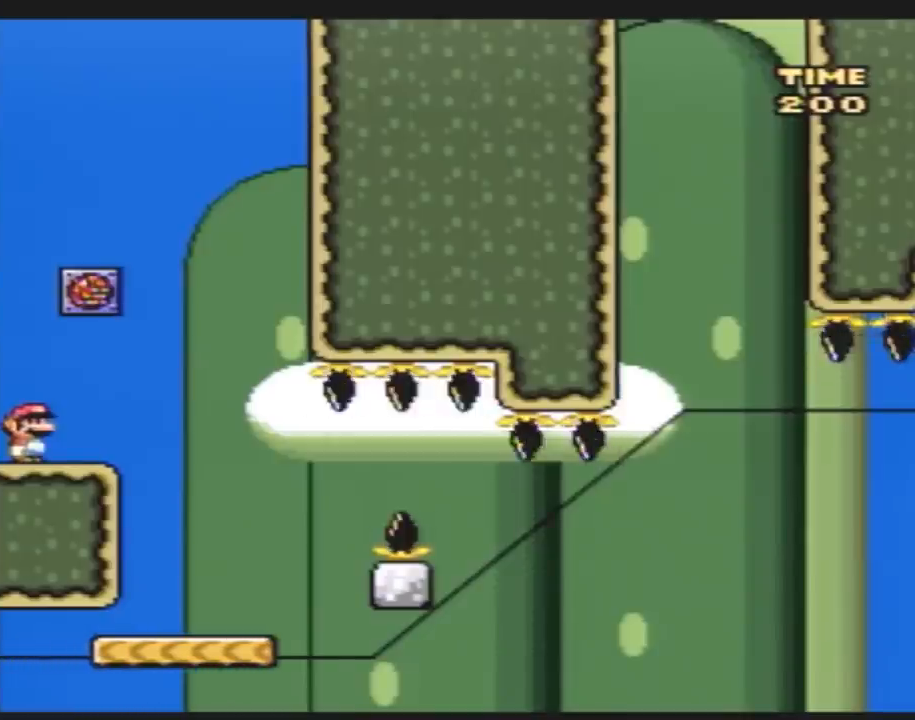
{"buttons": [], "events": []}
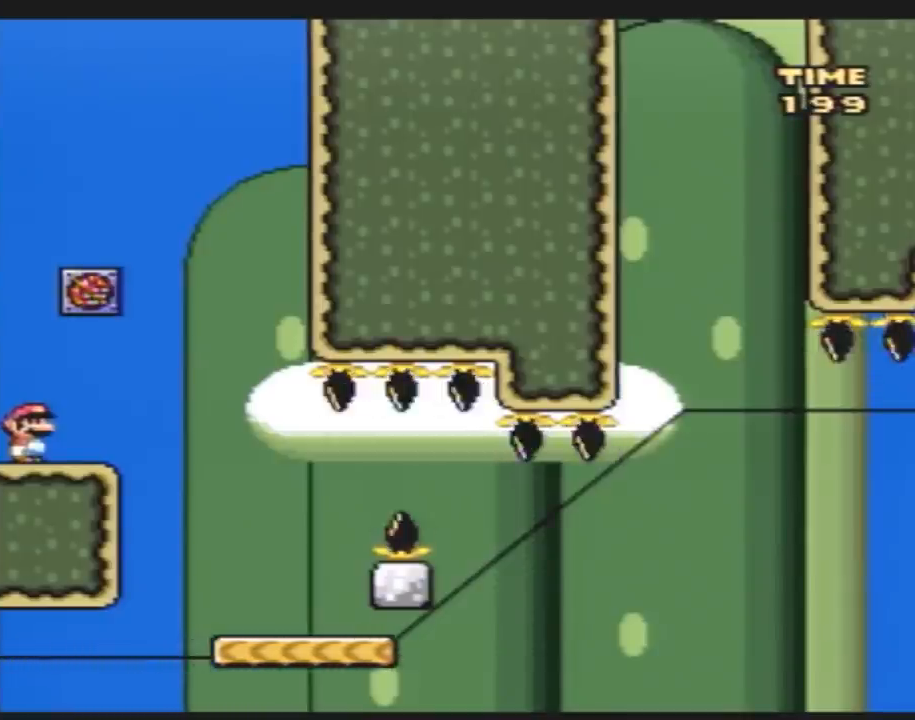
{"buttons": ["Y", "DPAD_RIGHT"], "events": [[400, "DPAD_RIGHT", "down"], [467, "Y", "down"]]}
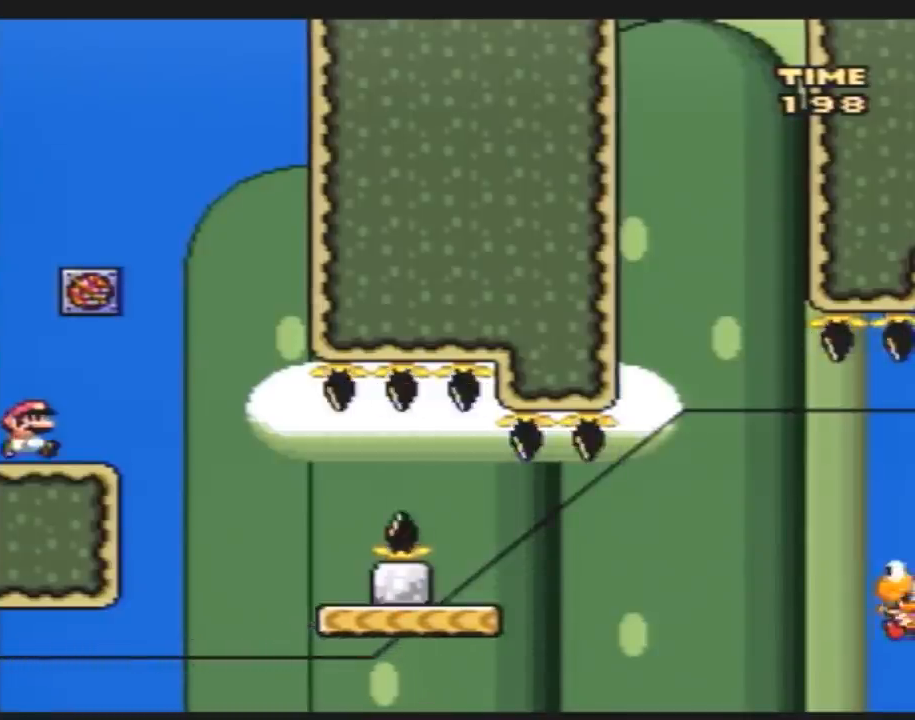
{"buttons": ["Y", "DPAD_RIGHT"], "events": []}
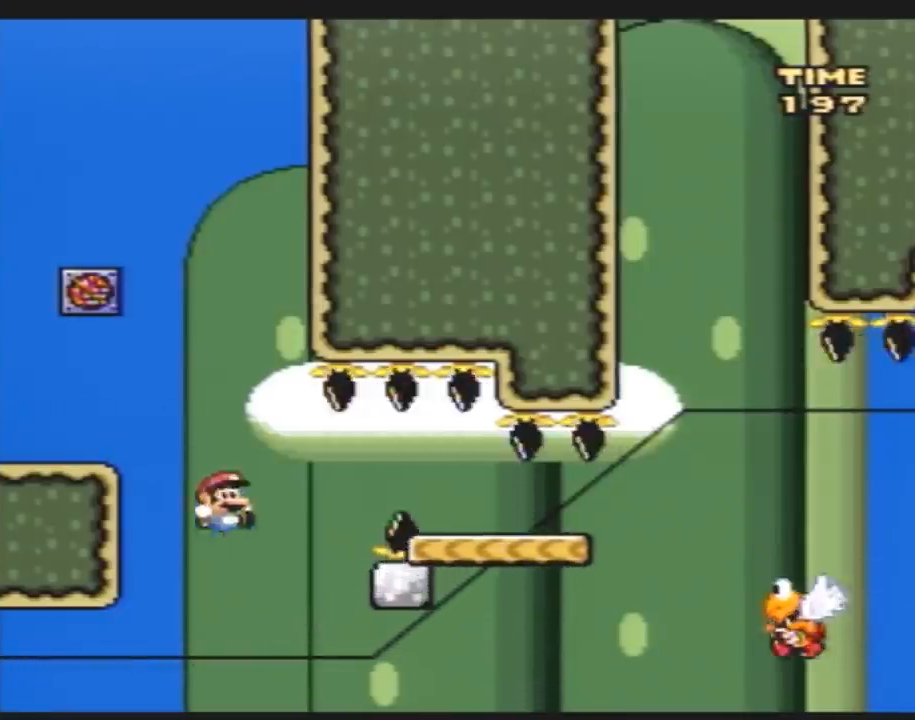
{"buttons": [], "events": [[67, "DPAD_RIGHT", "up"], [117, "Y", "up"]]}
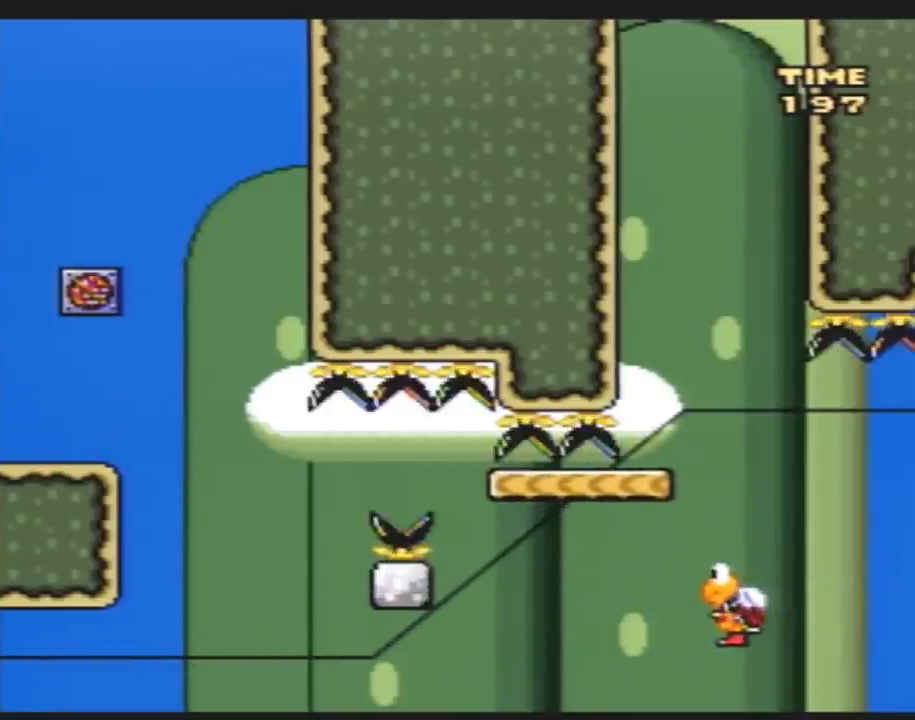
{"buttons": [], "events": []}
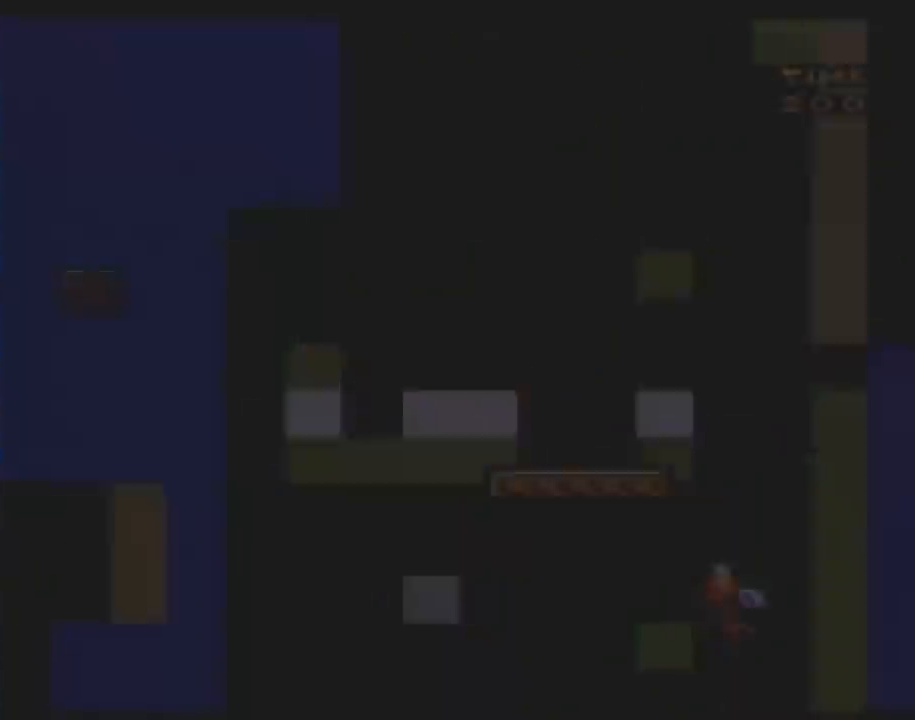
{"buttons": [], "events": []}
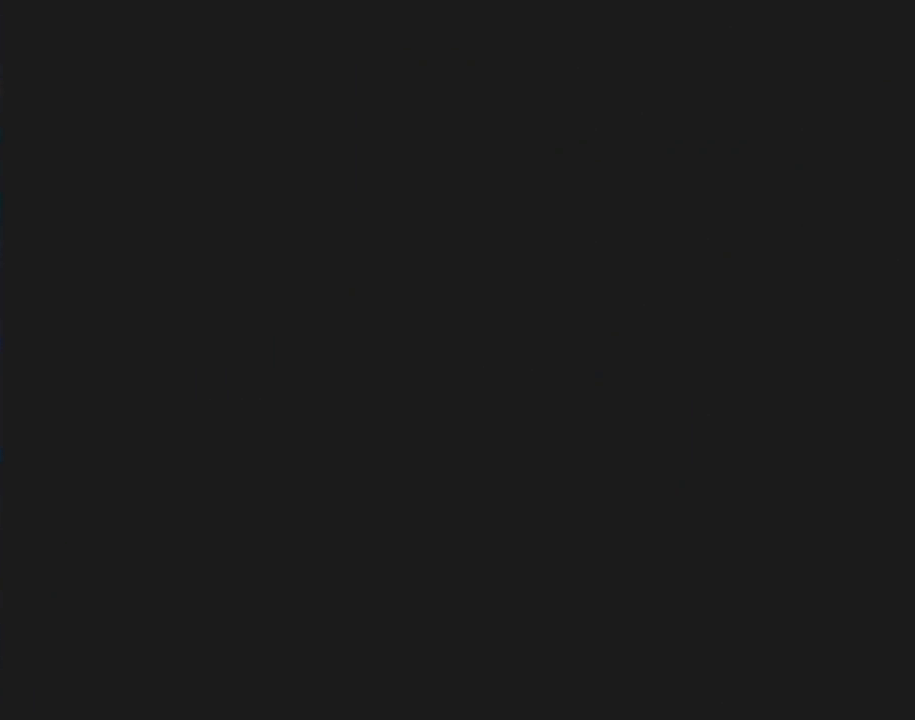
{"buttons": [], "events": []}
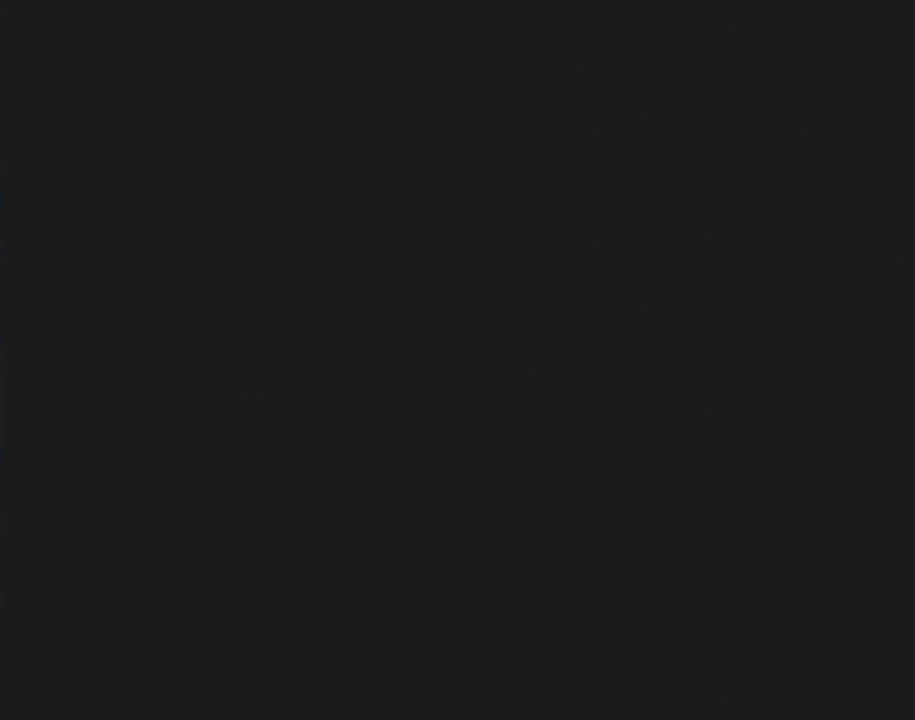
{"buttons": [], "events": []}
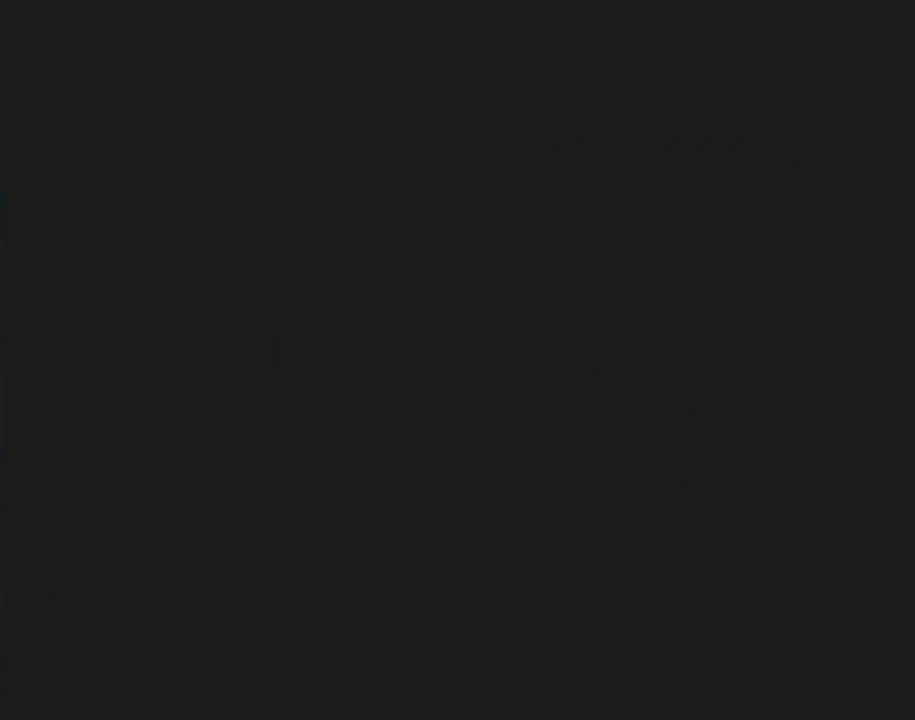
{"buttons": ["Y"], "events": [[317, "Y", "down"]]}
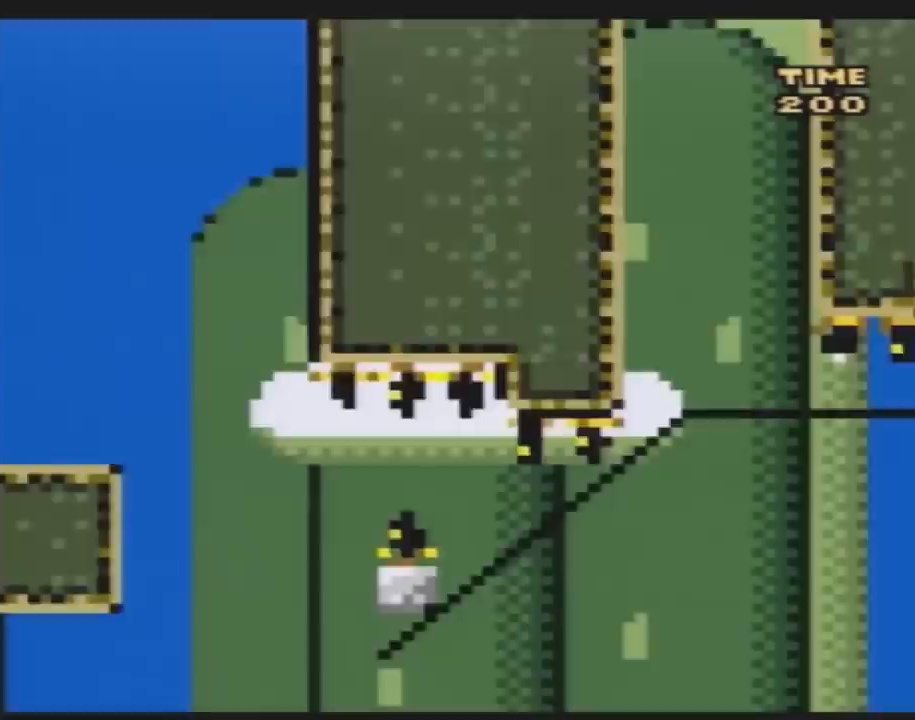
{"buttons": ["Y"], "events": []}
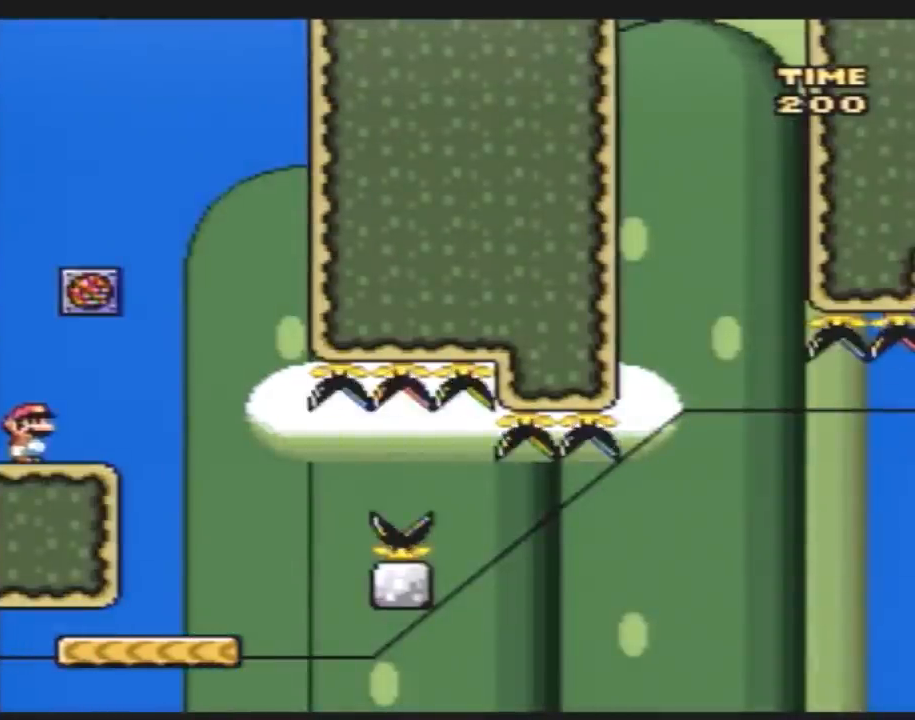
{"buttons": ["Y"], "events": [[250, "DPAD_RIGHT", "down"], [367, "B", "down"], [433, "DPAD_RIGHT", "up"], [500, "B", "up"]]}
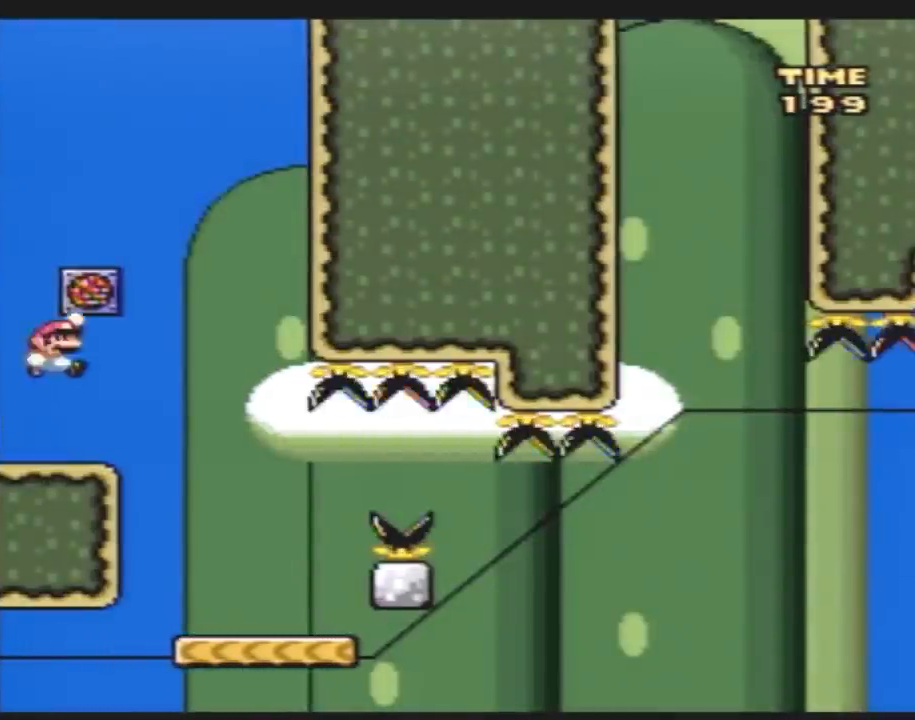
{"buttons": ["DPAD_RIGHT"], "events": [[33, "Y", "up"], [350, "B", "down"], [433, "B", "up"], [467, "DPAD_RIGHT", "down"]]}
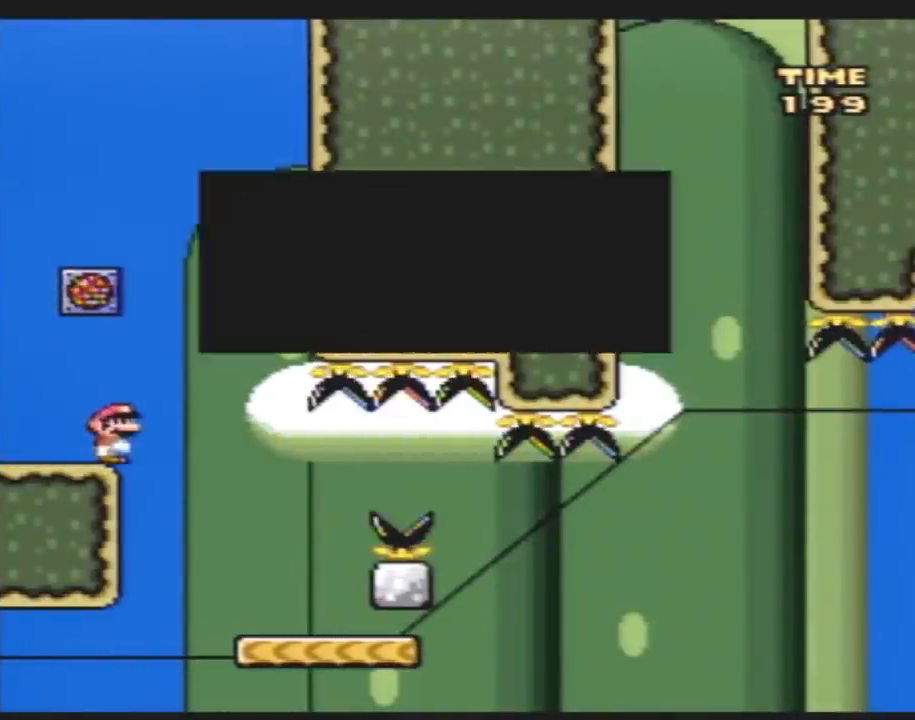
{"buttons": ["DPAD_RIGHT"], "events": [[83, "B", "down"], [117, "B", "up"], [217, "B", "down"], [250, "B", "up"], [350, "B", "down"], [433, "B", "up"]]}
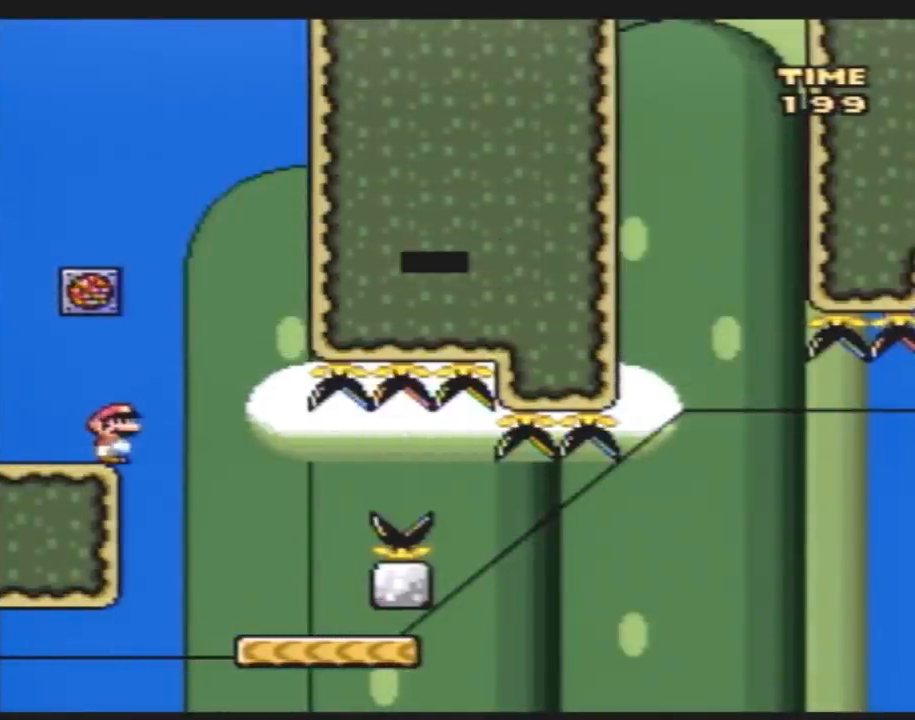
{"buttons": ["Y"], "events": [[250, "DPAD_RIGHT", "up"], [317, "DPAD_LEFT", "down"], [317, "Y", "down"], [500, "DPAD_LEFT", "up"]]}
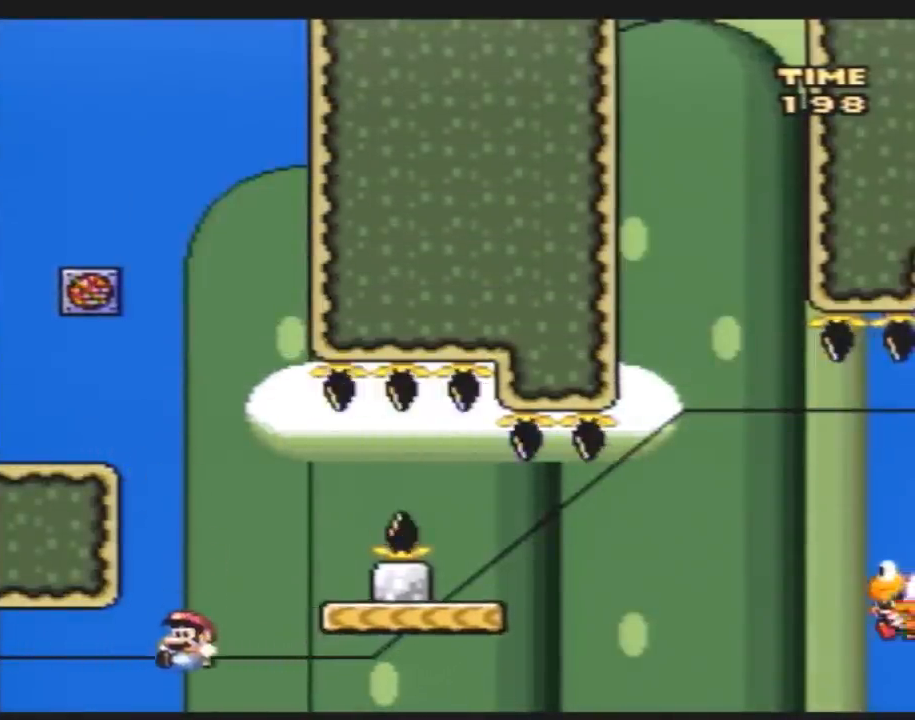
{"buttons": [], "events": [[283, "Y", "up"]]}
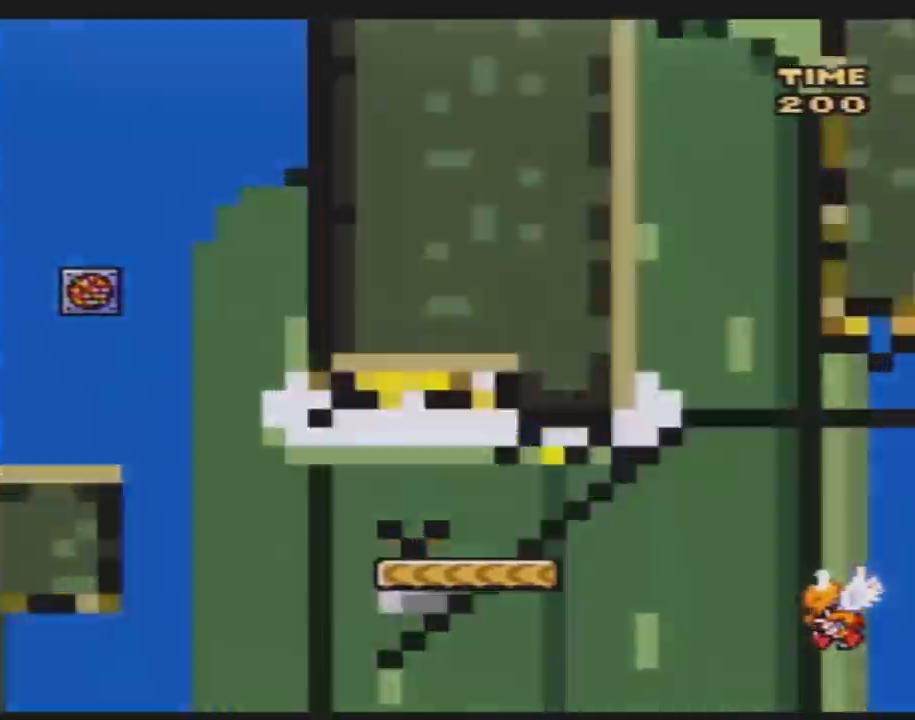
{"buttons": [], "events": []}
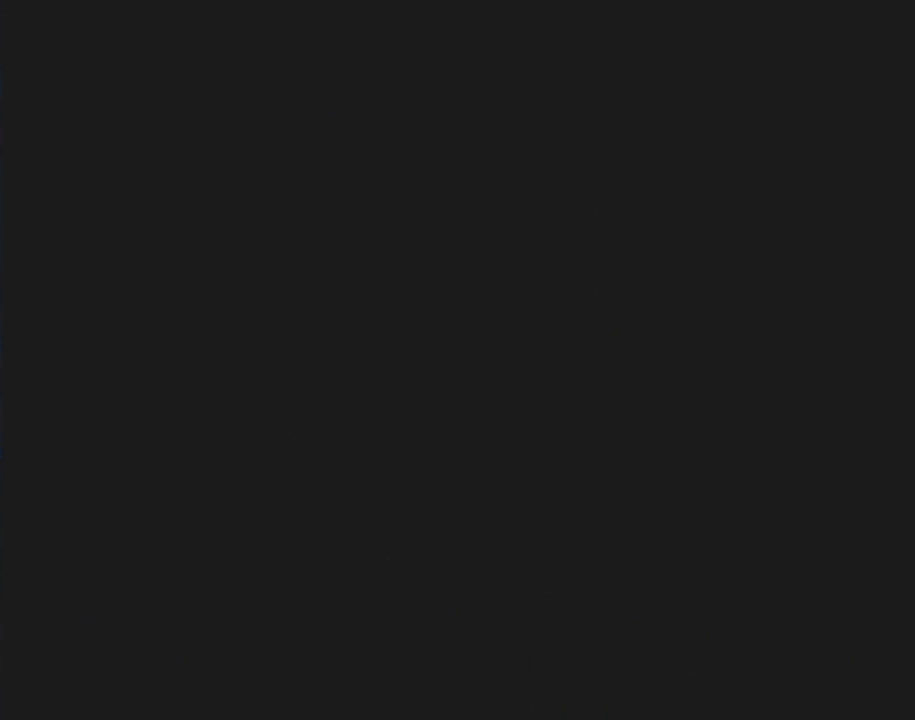
{"buttons": [], "events": []}
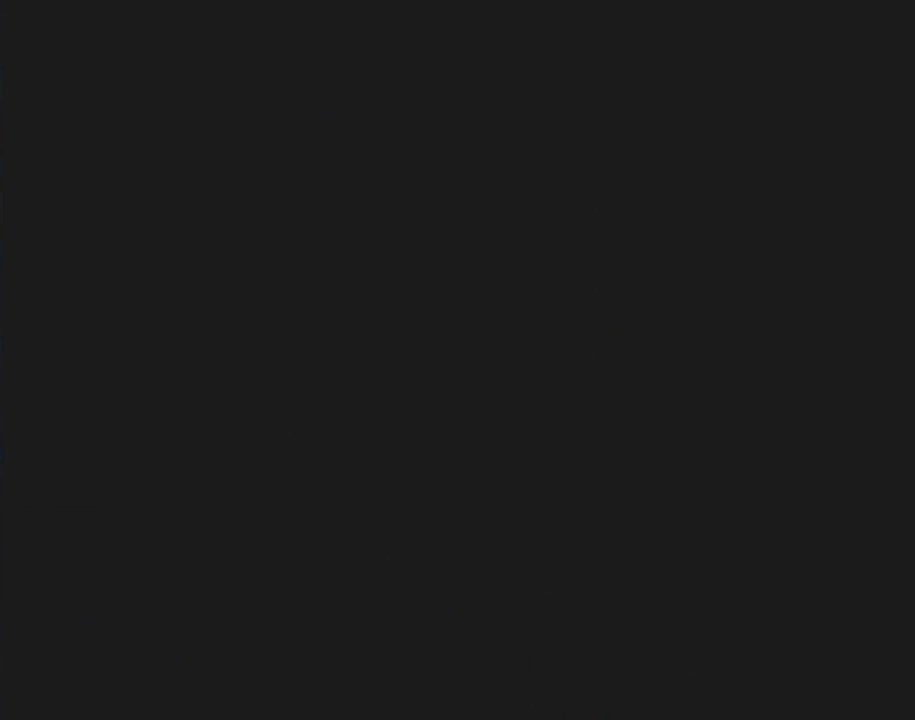
{"buttons": [], "events": []}
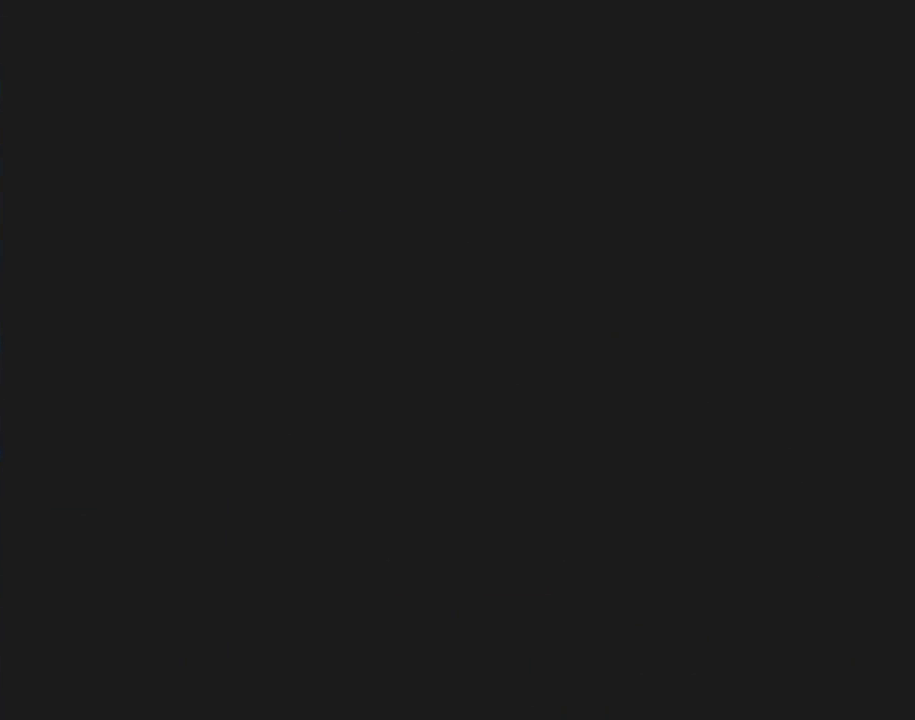
{"buttons": ["Y"], "events": [[367, "Y", "down"]]}